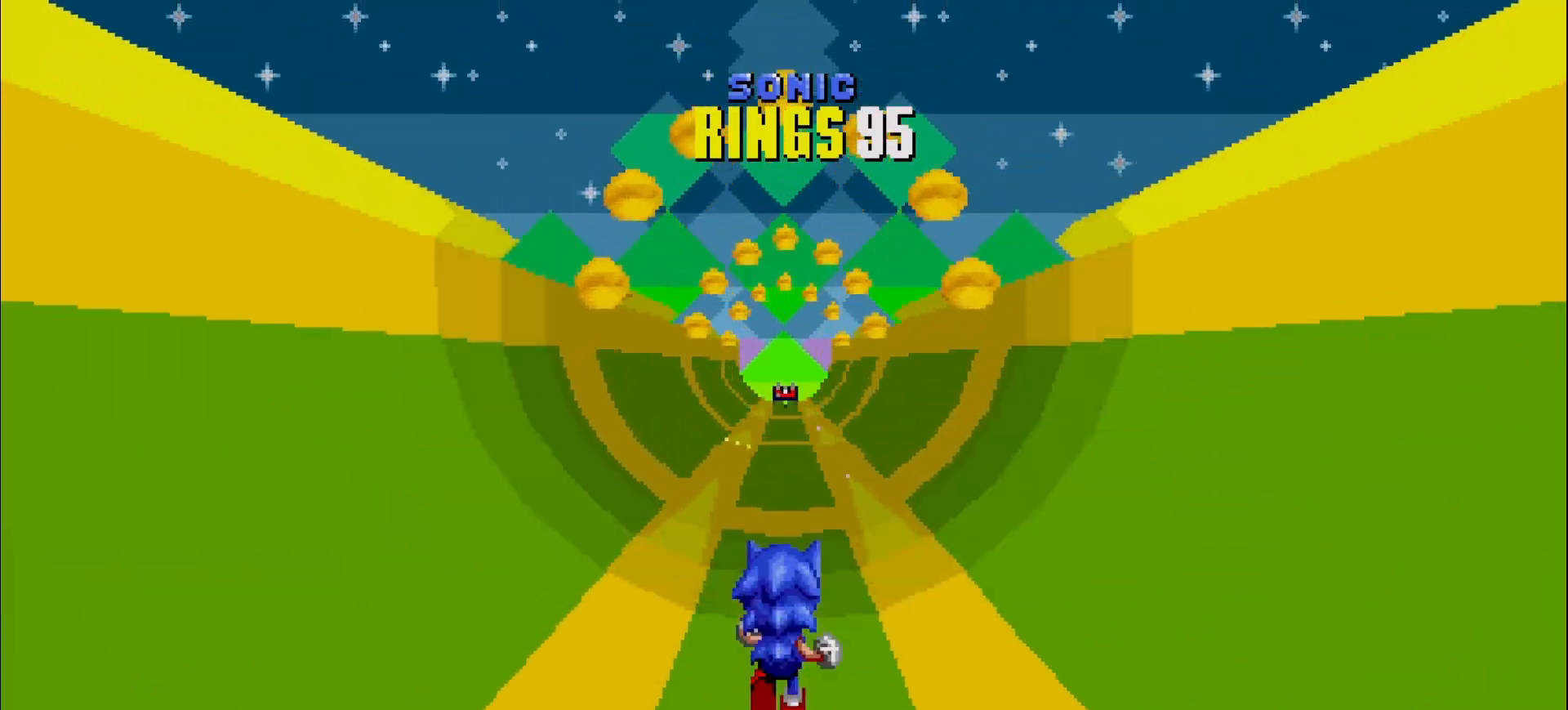
Gameplay with a controller (Xbox layout); each line is a JSON object with the inputs held at the frame after it. "events" lists button and stick changes between this image and that frame as [ms after this image, input, new state], when the widget could be followed in between. Not read: DPAD_DOWN DPAD_LEFT DPAD_RIGHT DPAD_UP L3 R3 SELECT START right_stick.
{"buttons": [], "left_stick": "left", "events": [[433, "left_stick", "left"]]}
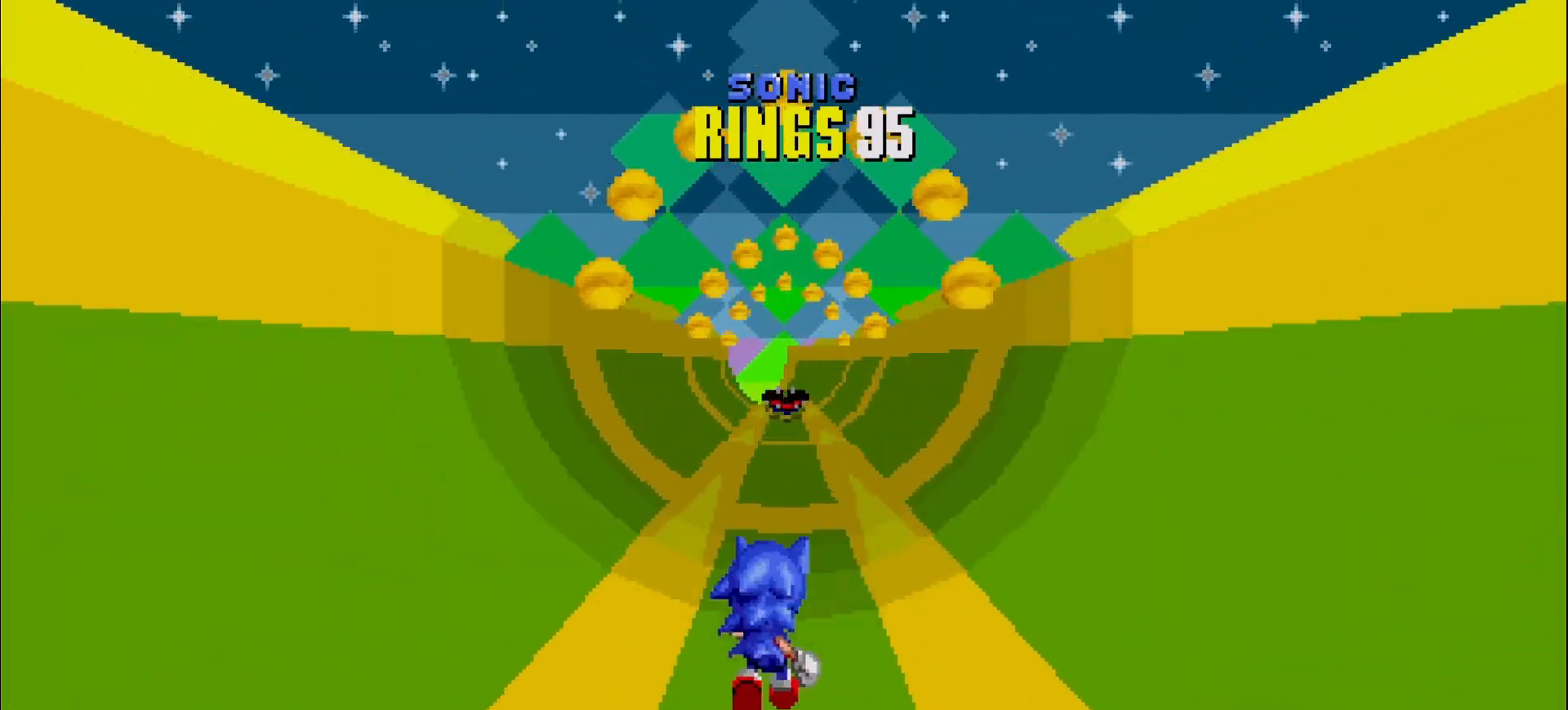
{"buttons": [], "left_stick": "left", "events": [[150, "left_stick", "center"], [400, "left_stick", "left"]]}
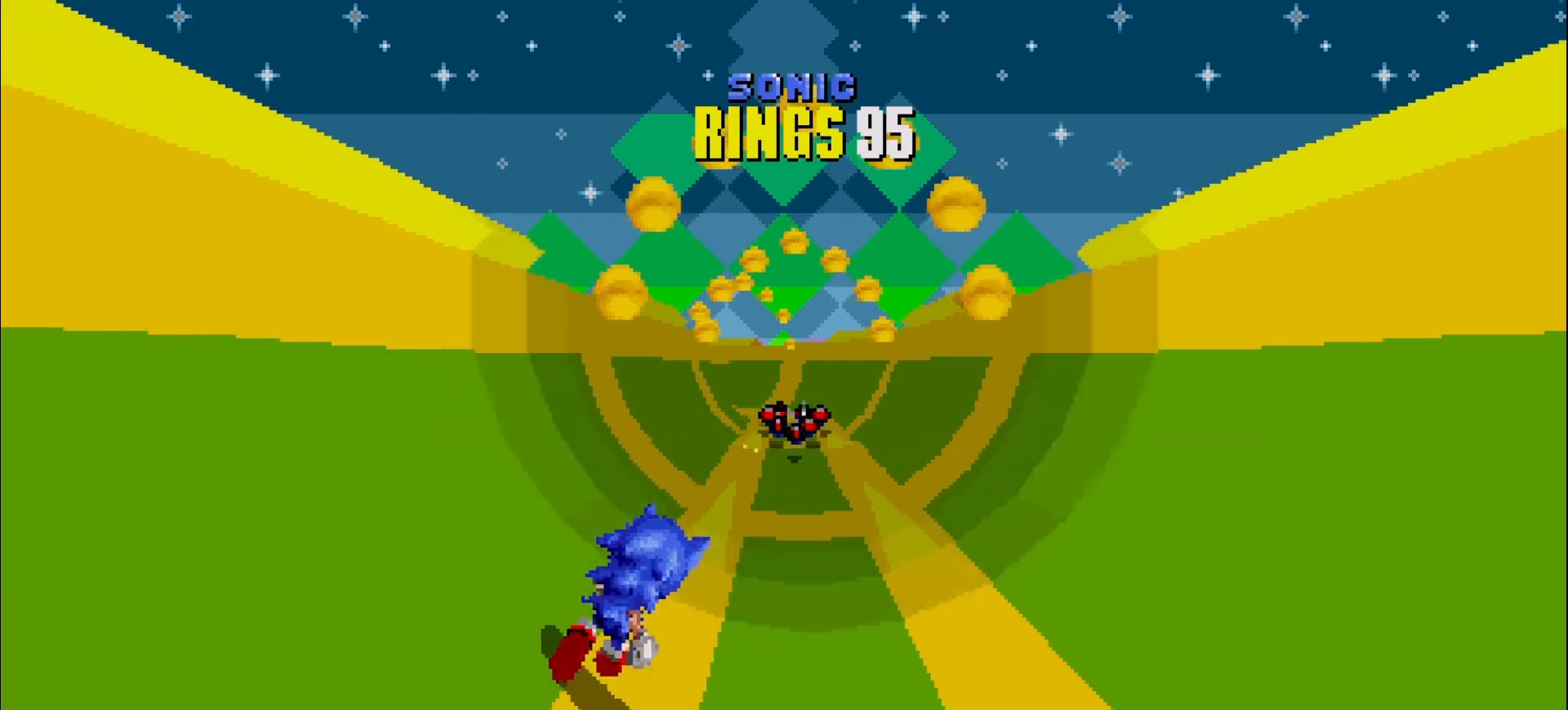
{"buttons": [], "left_stick": "center", "events": [[33, "left_stick", "center"], [250, "left_stick", "left"], [367, "left_stick", "center"]]}
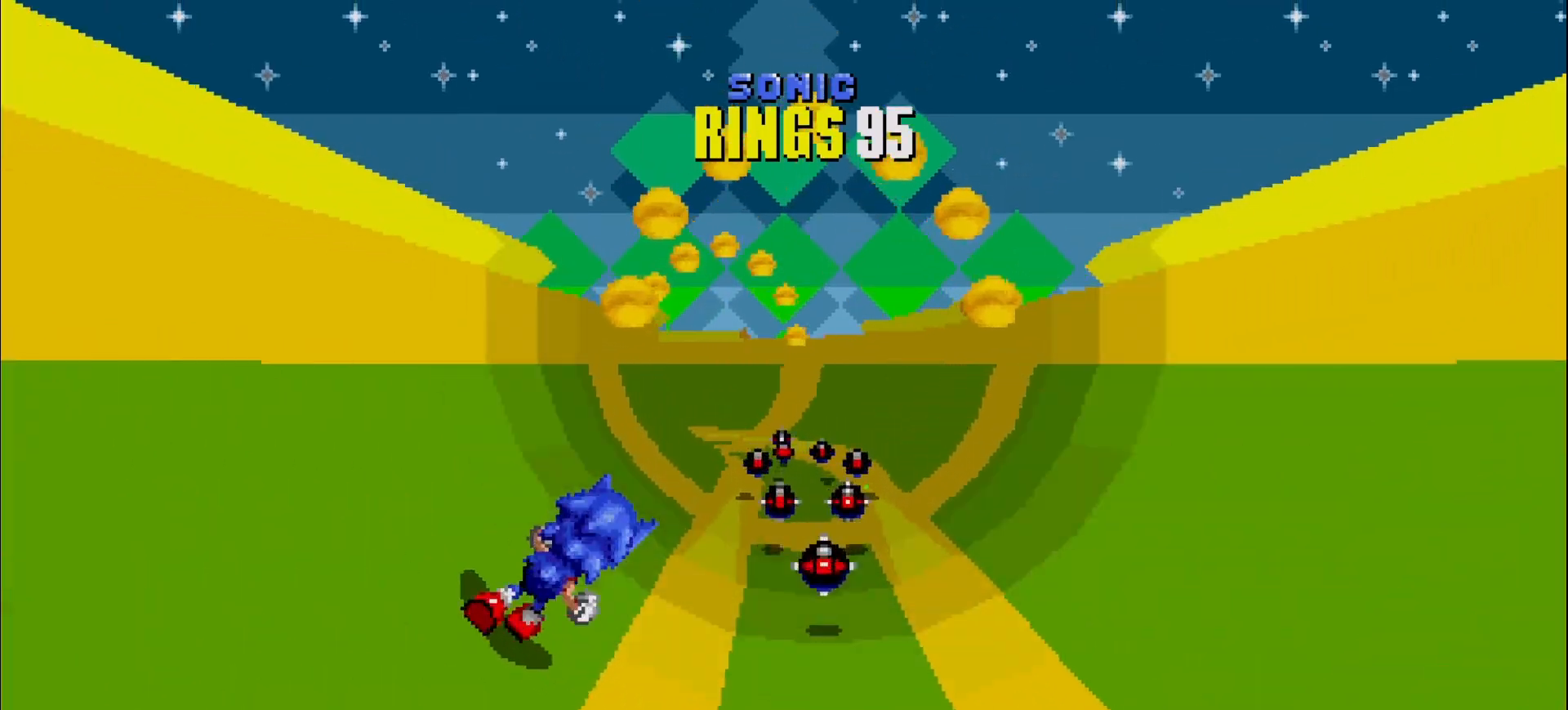
{"buttons": [], "left_stick": "center", "events": []}
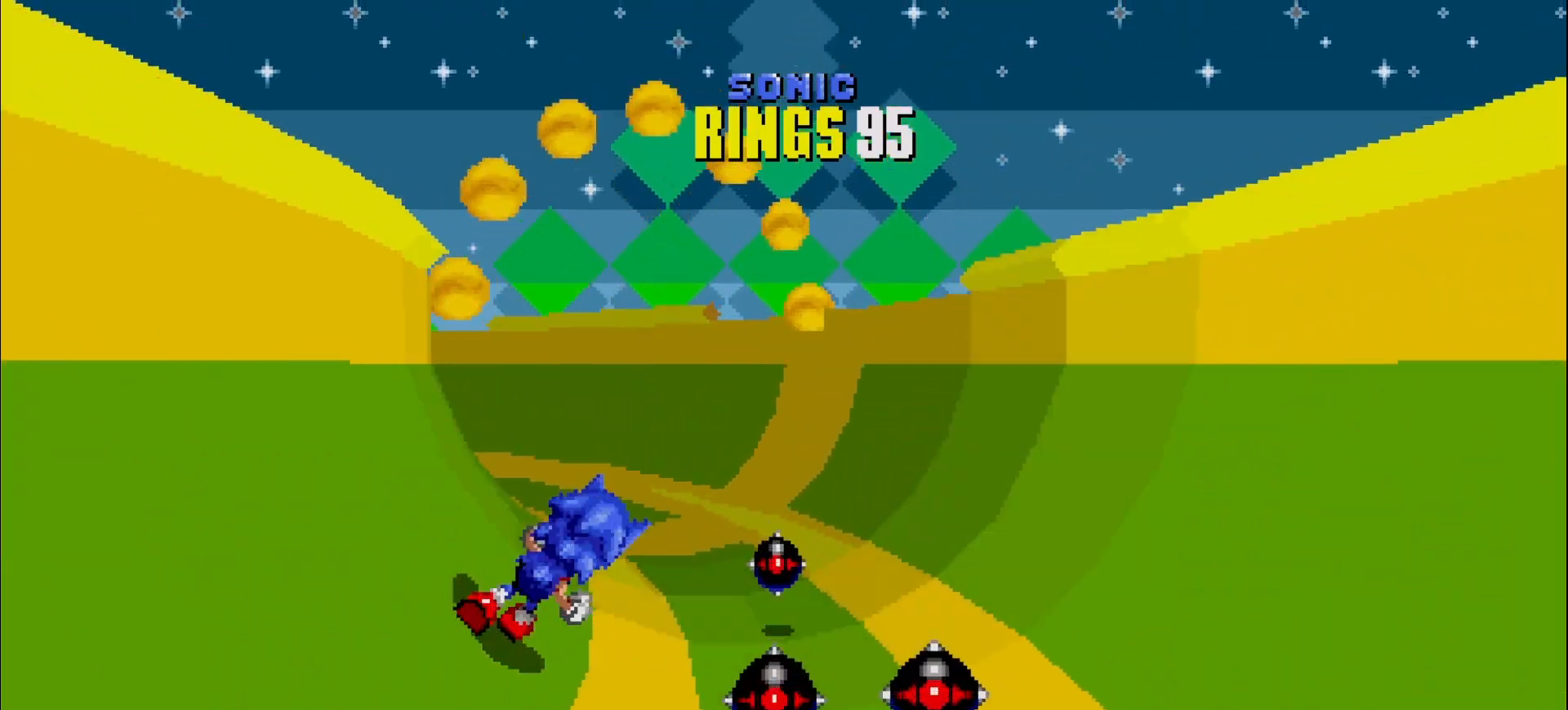
{"buttons": [], "left_stick": "center", "events": [[33, "left_stick", "right"], [267, "left_stick", "center"]]}
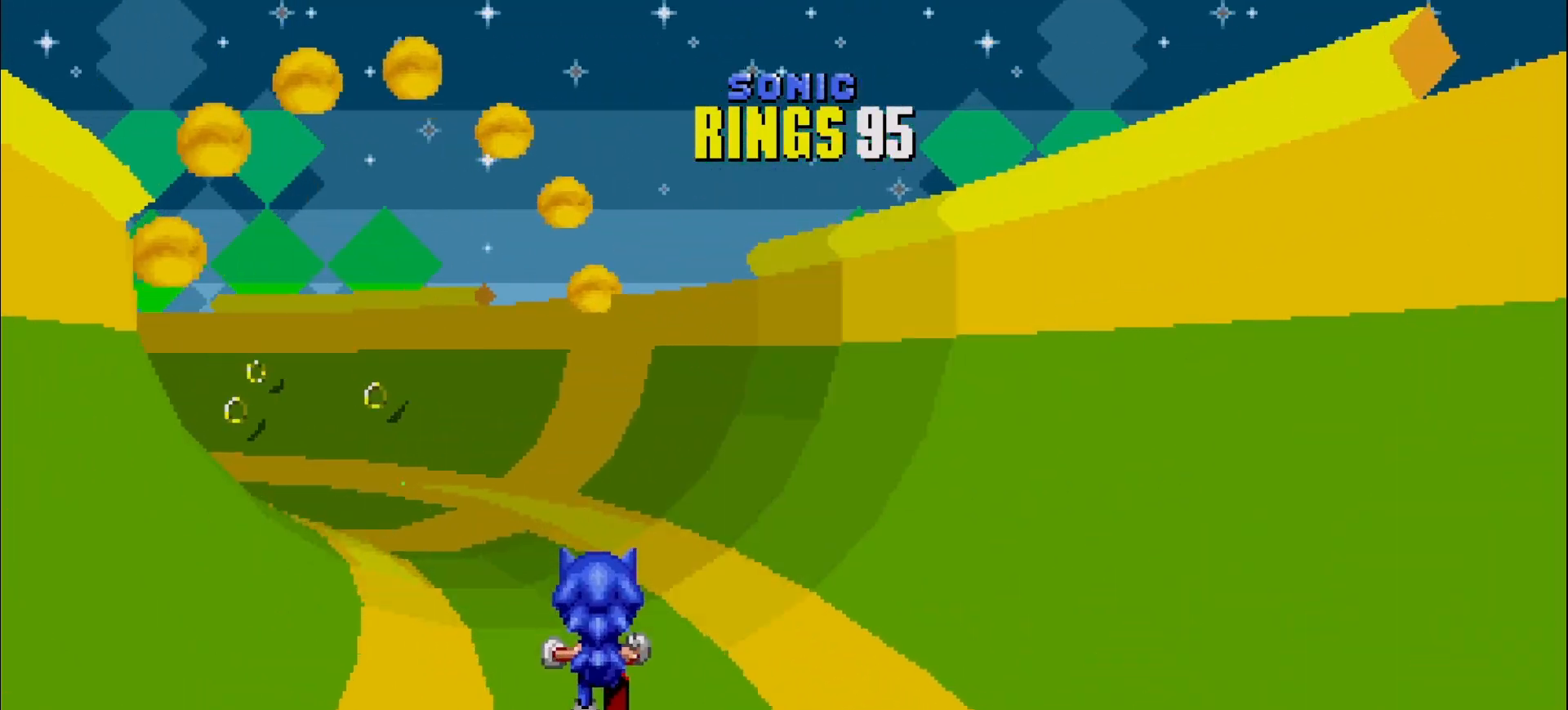
{"buttons": [], "left_stick": "right", "events": [[217, "left_stick", "right"]]}
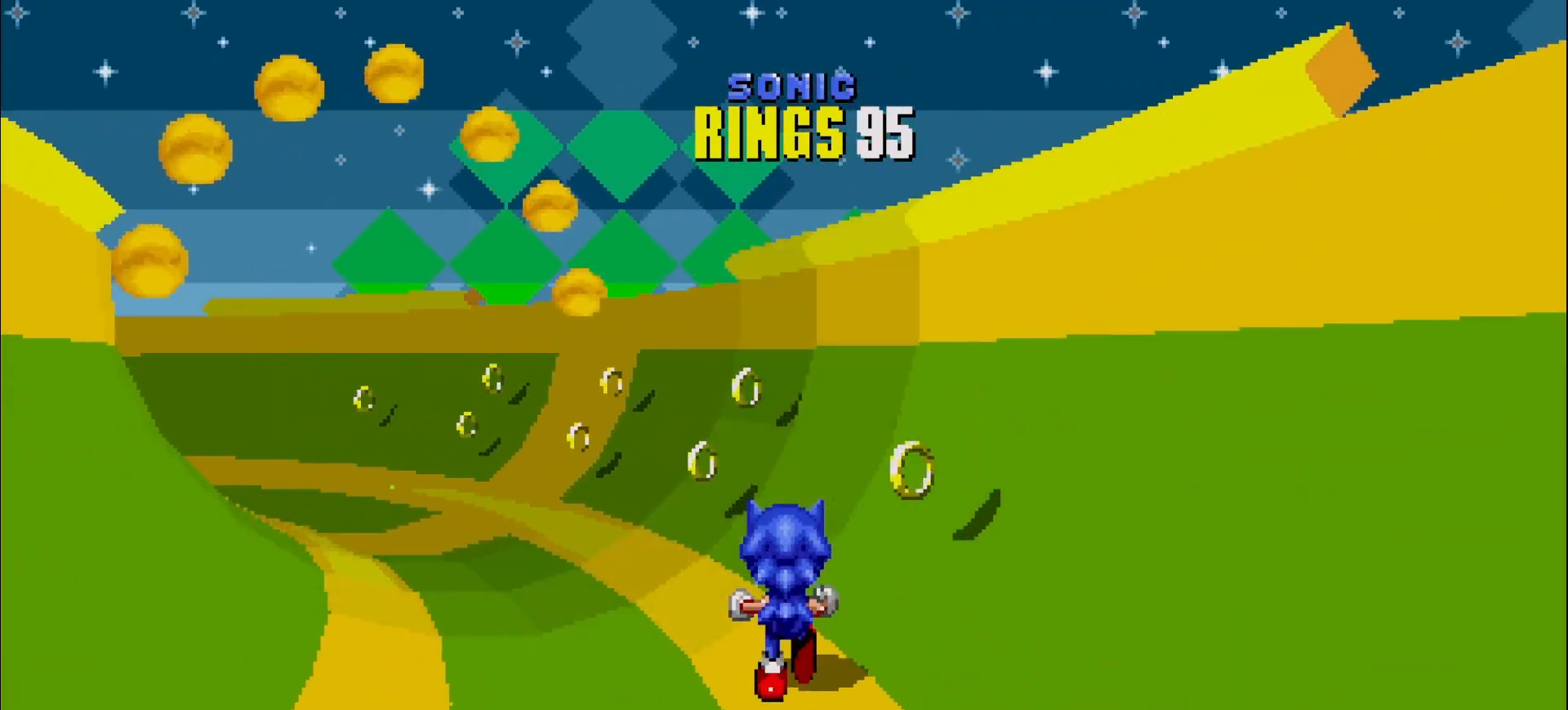
{"buttons": [], "left_stick": "right", "events": [[67, "left_stick", "center"], [500, "left_stick", "right"]]}
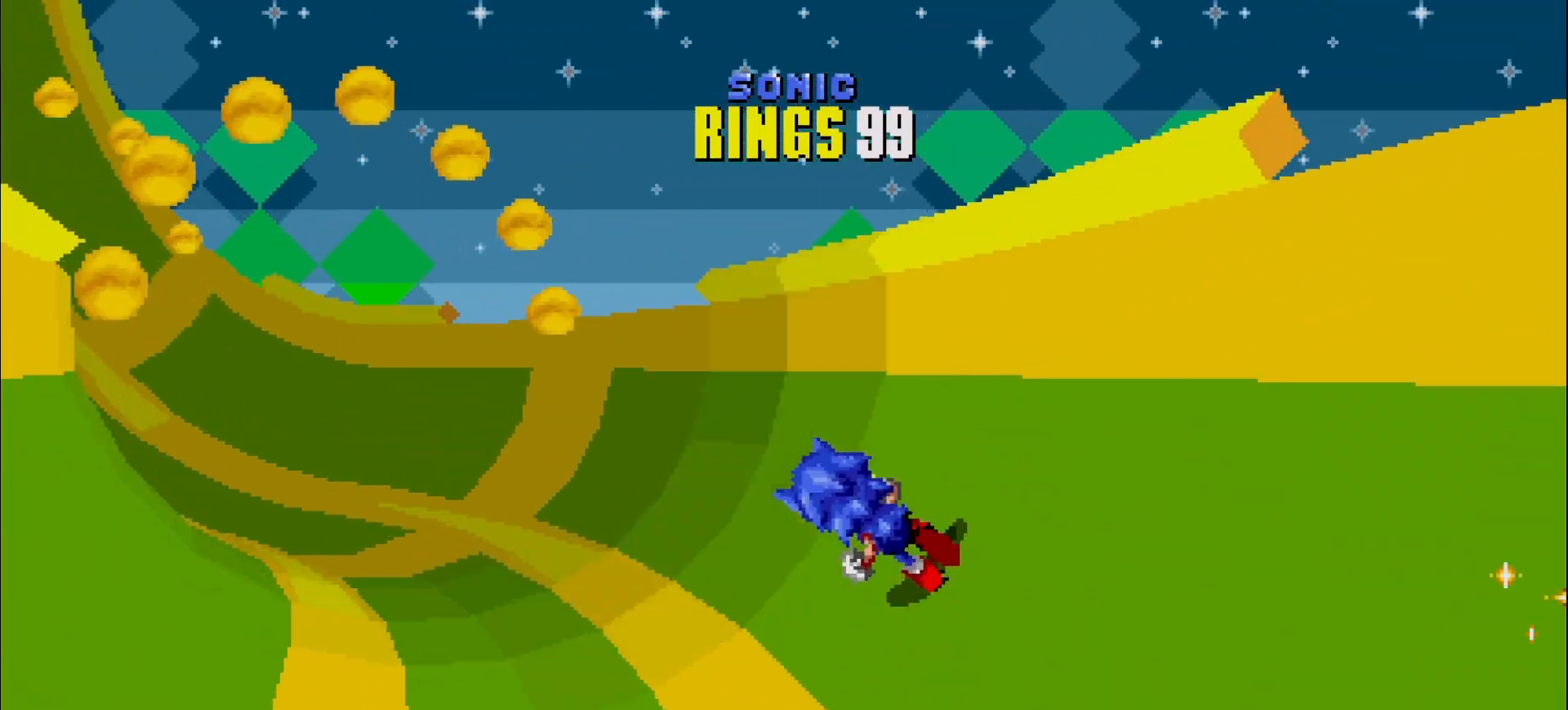
{"buttons": [], "left_stick": "center", "events": [[83, "left_stick", "center"], [250, "left_stick", "right"], [383, "left_stick", "center"]]}
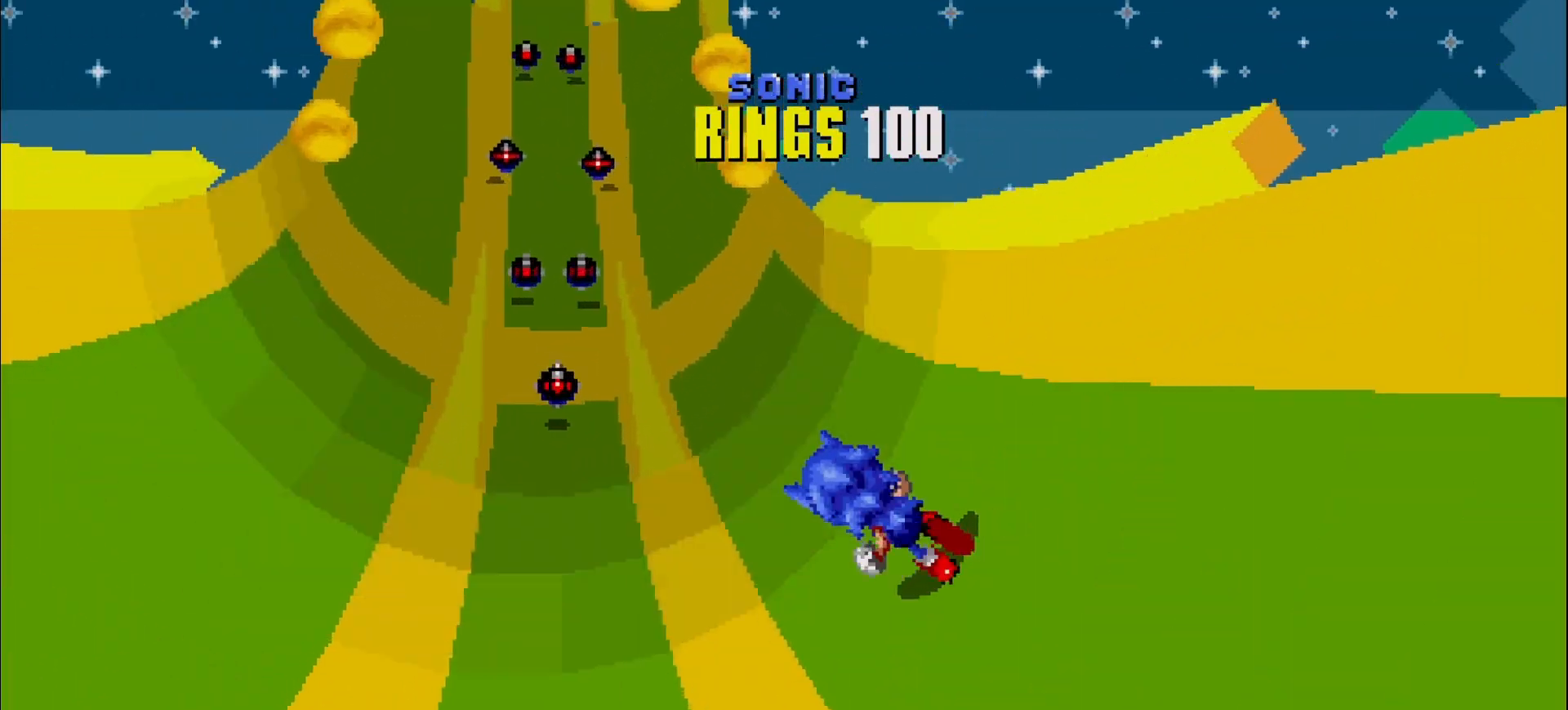
{"buttons": [], "left_stick": "center", "events": [[183, "left_stick", "right"], [300, "left_stick", "center"], [400, "left_stick", "right"], [500, "left_stick", "center"]]}
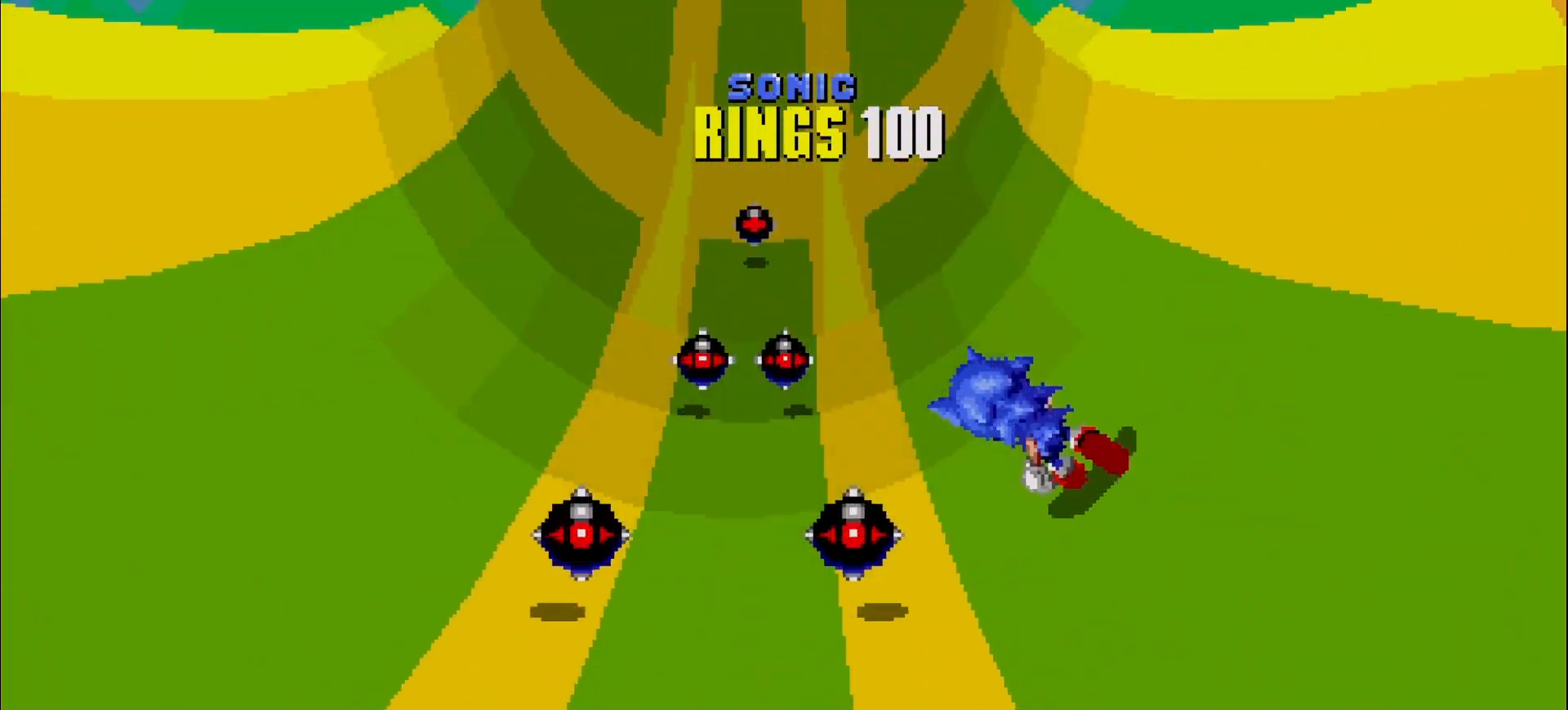
{"buttons": [], "left_stick": "left", "events": [[283, "left_stick", "left"]]}
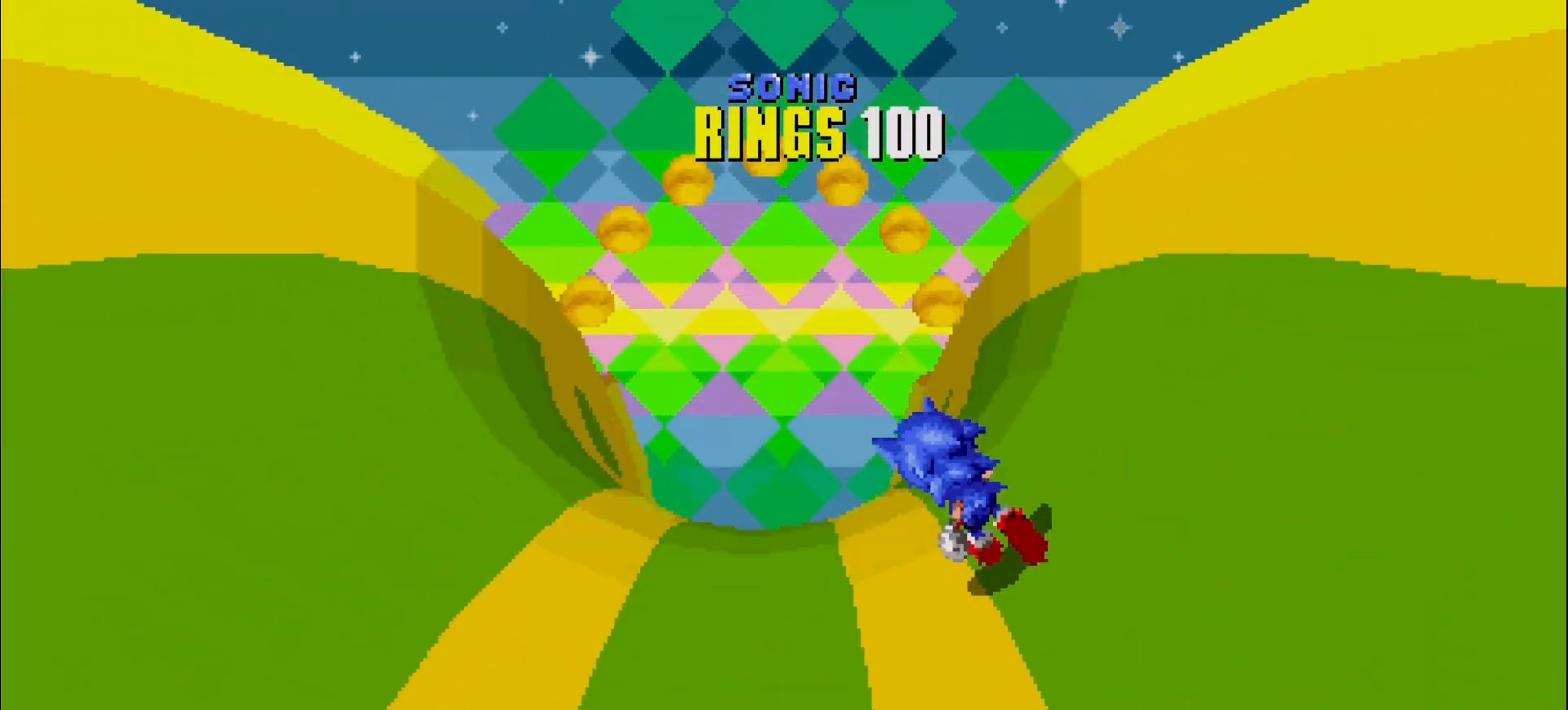
{"buttons": [], "left_stick": "left", "events": [[83, "left_stick", "center"], [467, "left_stick", "left"]]}
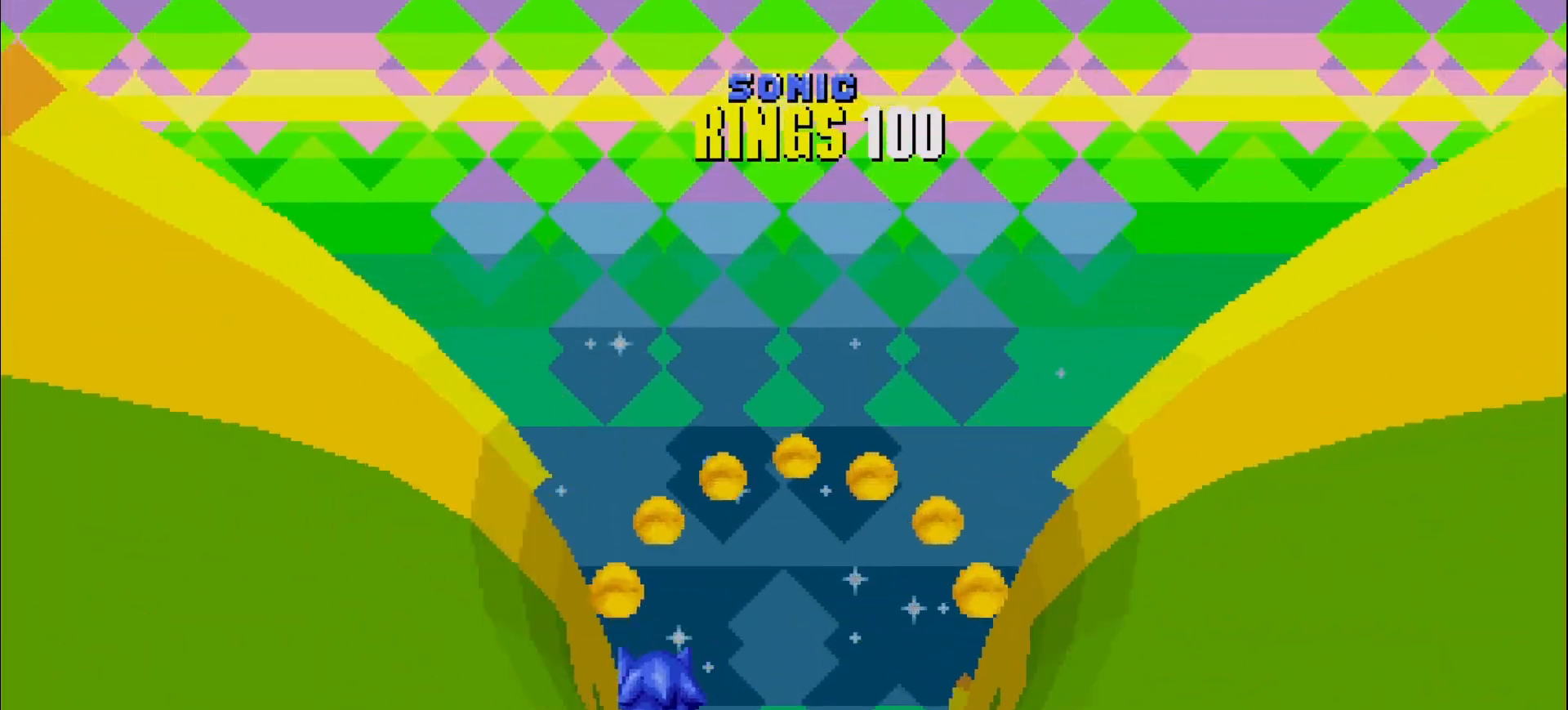
{"buttons": [], "left_stick": "center", "events": [[133, "left_stick", "center"]]}
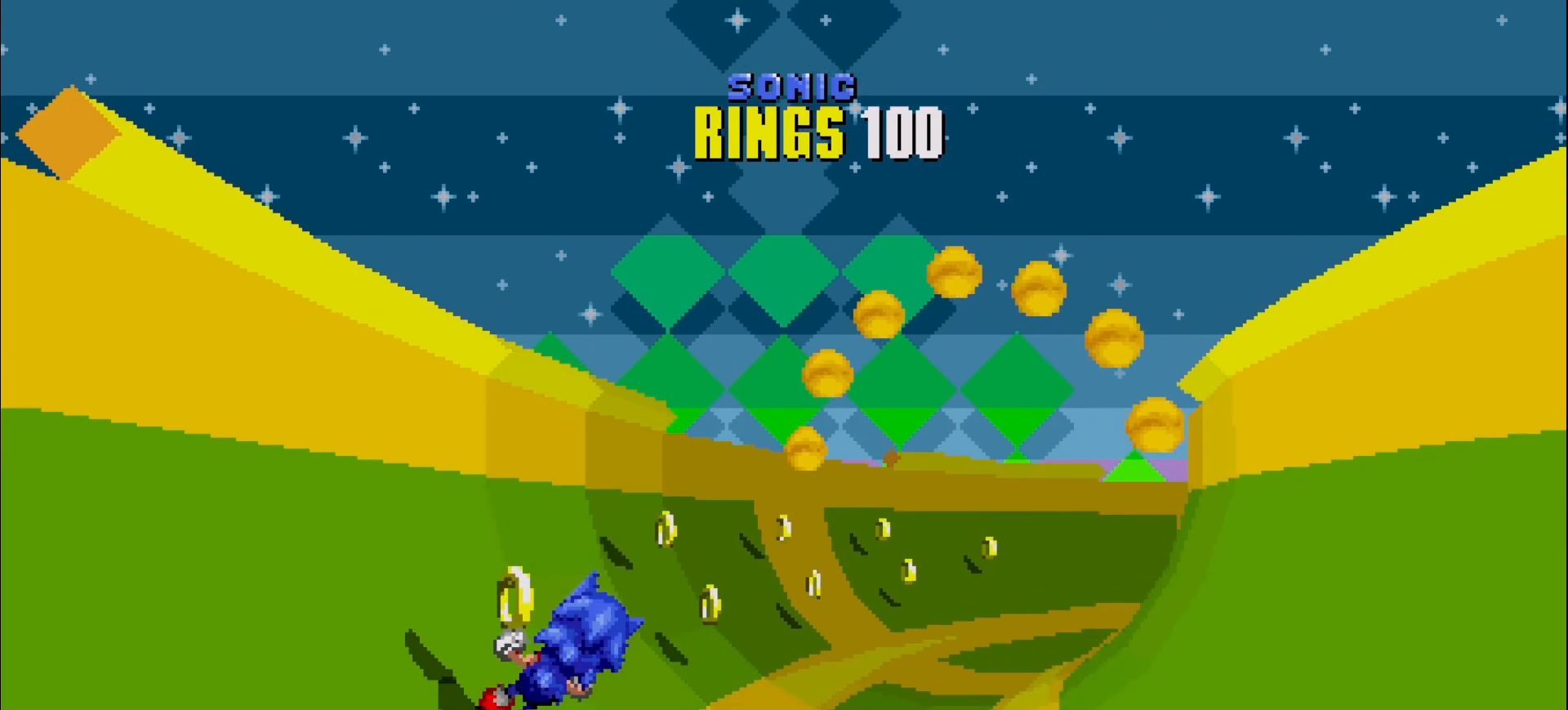
{"buttons": [], "left_stick": "left", "events": [[33, "left_stick", "left"], [300, "left_stick", "center"], [467, "left_stick", "left"]]}
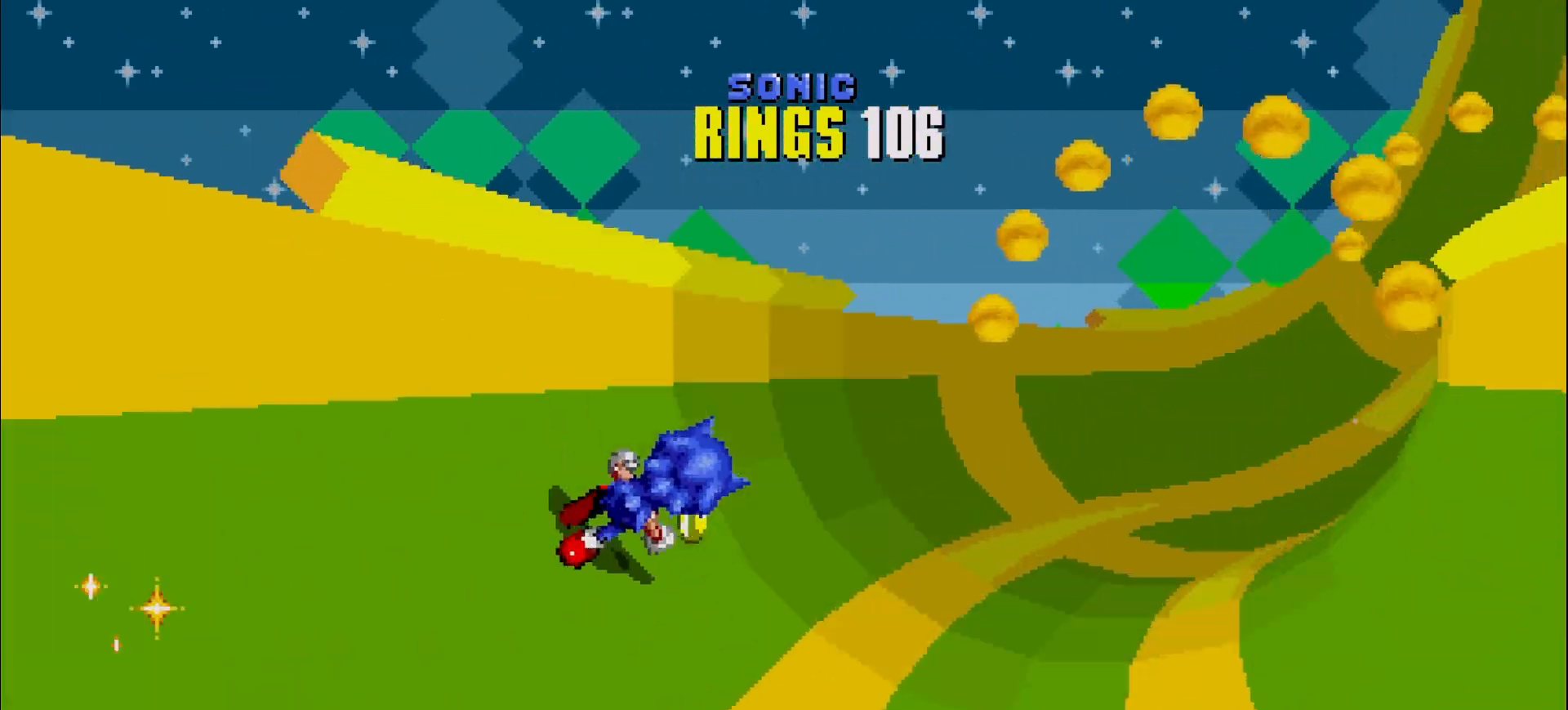
{"buttons": [], "left_stick": "center", "events": [[67, "left_stick", "center"]]}
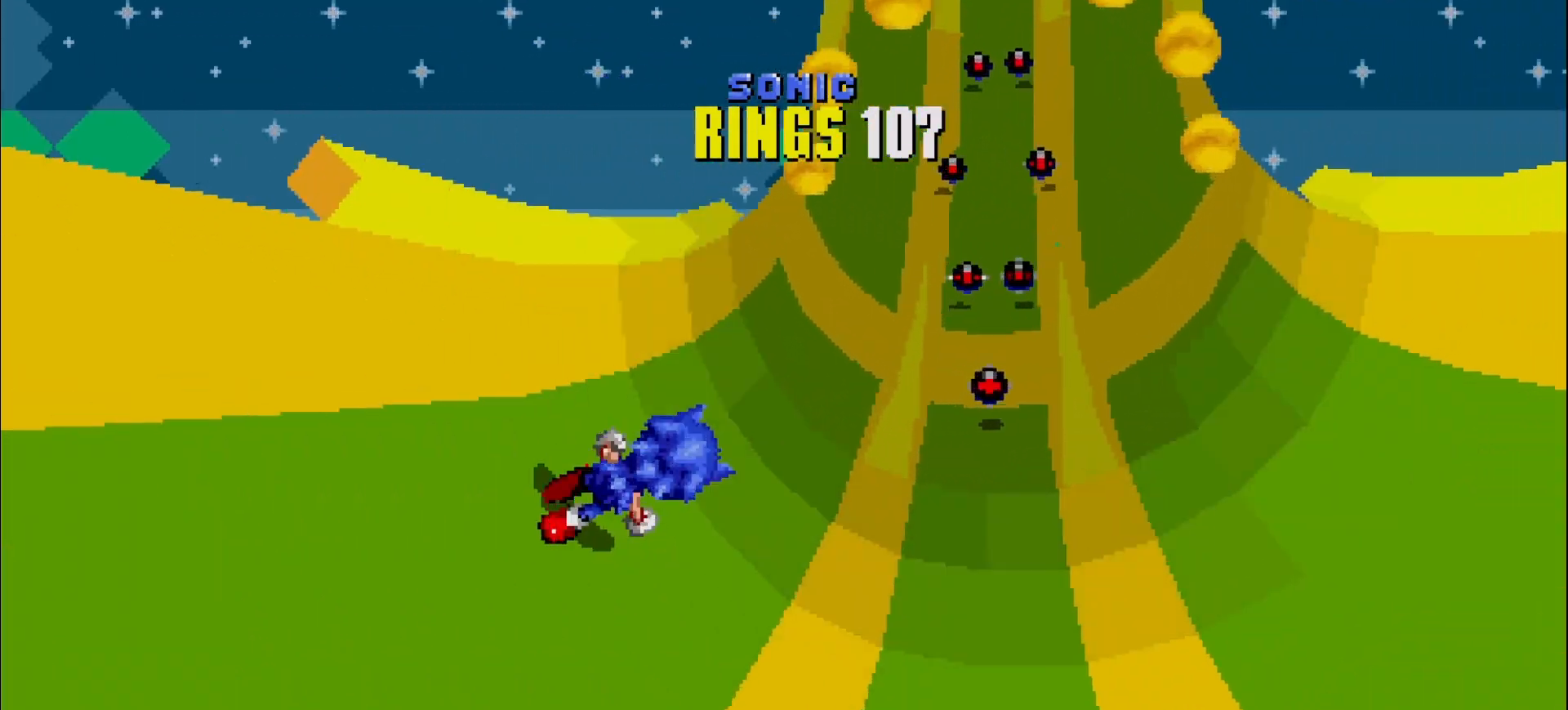
{"buttons": [], "left_stick": "center", "events": [[133, "left_stick", "left"], [267, "left_stick", "center"], [400, "left_stick", "left"], [500, "left_stick", "center"]]}
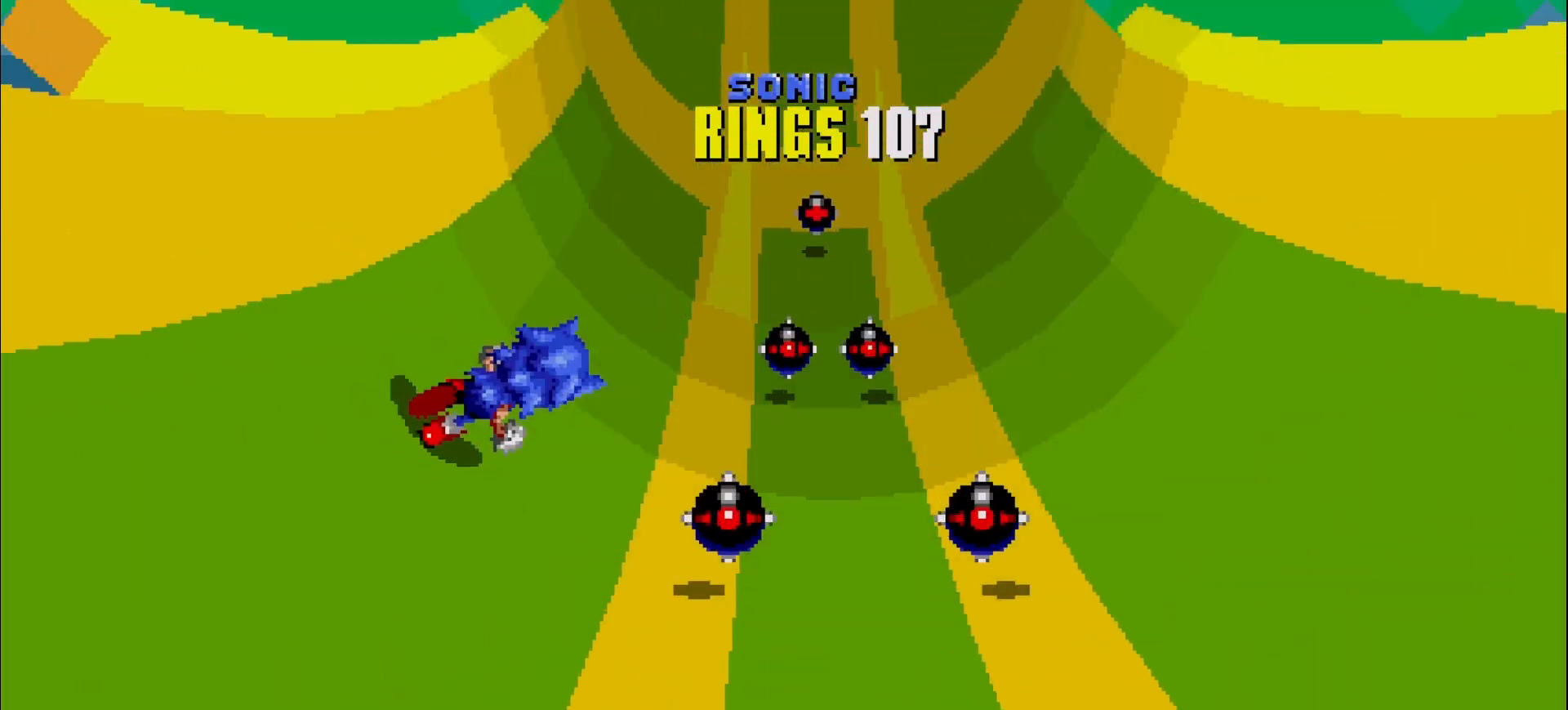
{"buttons": [], "left_stick": "center", "events": [[317, "left_stick", "left"], [433, "left_stick", "center"]]}
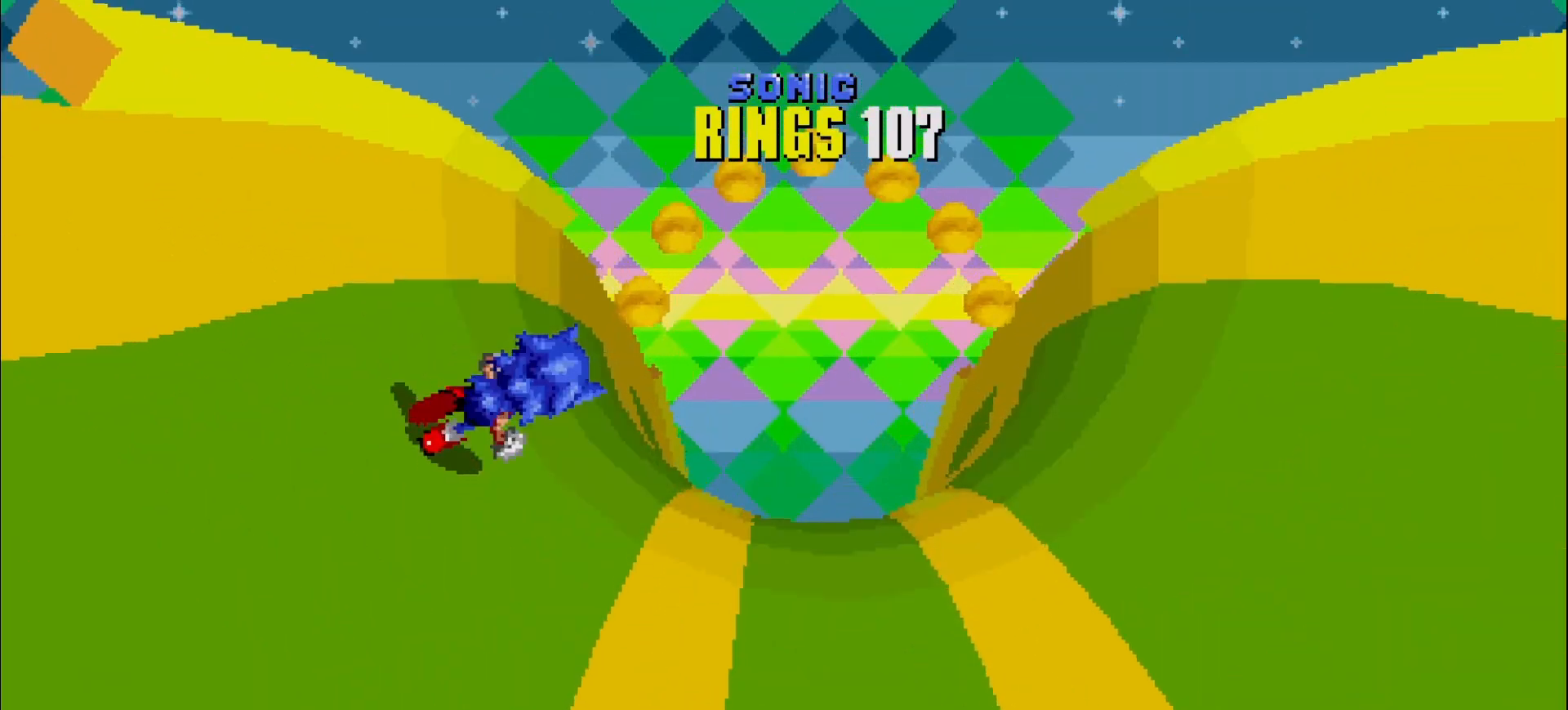
{"buttons": [], "left_stick": "center", "events": []}
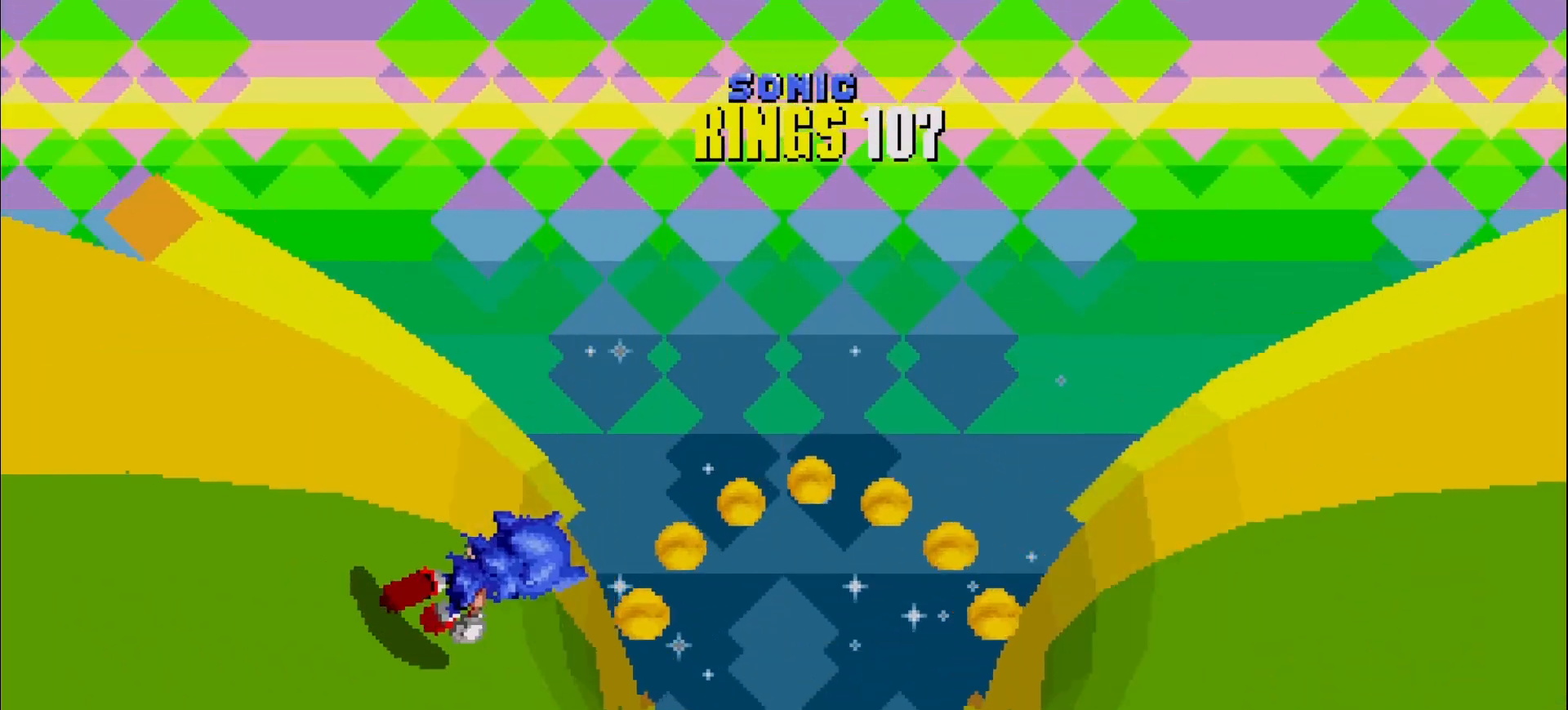
{"buttons": [], "left_stick": "center", "events": []}
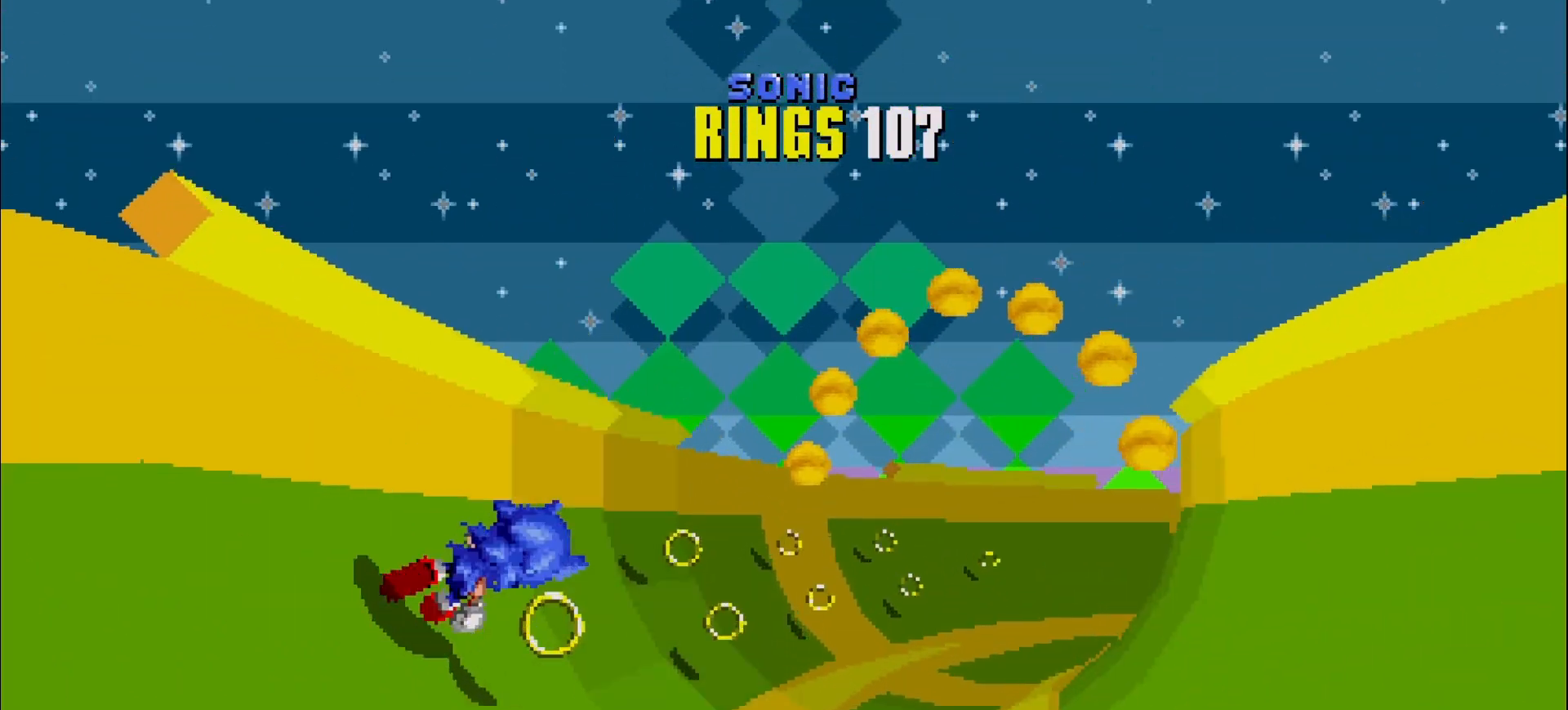
{"buttons": [], "left_stick": "center", "events": []}
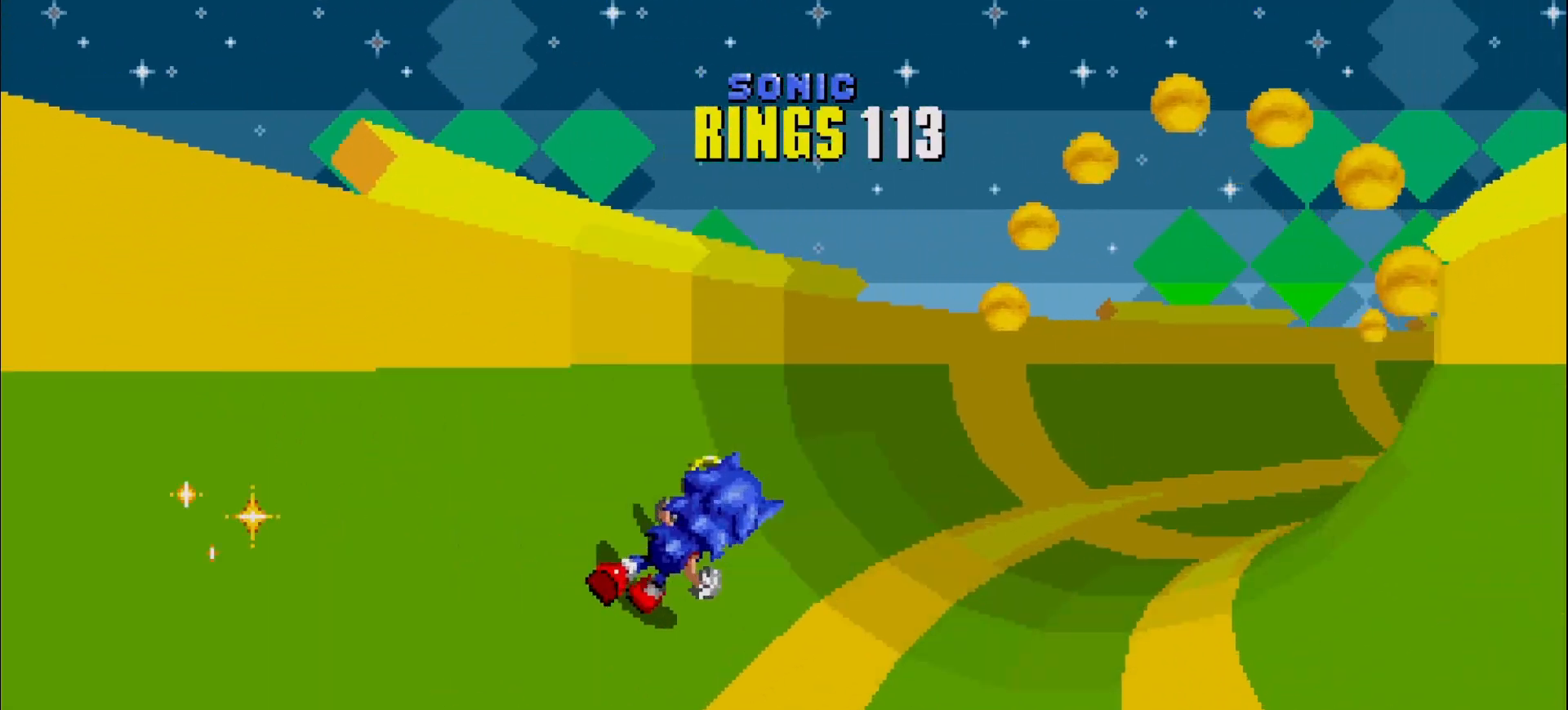
{"buttons": [], "left_stick": "left", "events": [[50, "left_stick", "left"], [300, "left_stick", "center"], [433, "left_stick", "left"]]}
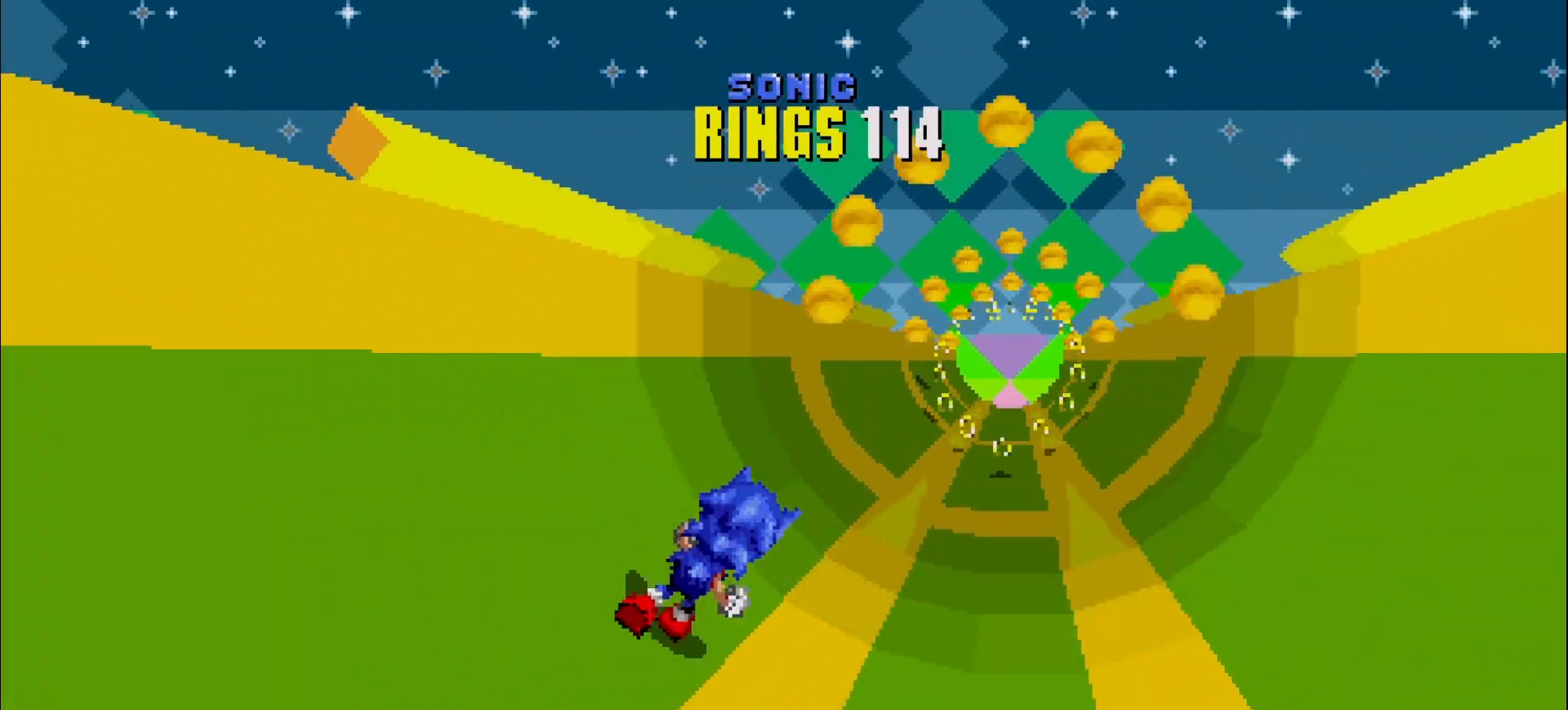
{"buttons": [], "left_stick": "right", "events": [[67, "left_stick", "center"], [267, "left_stick", "right"]]}
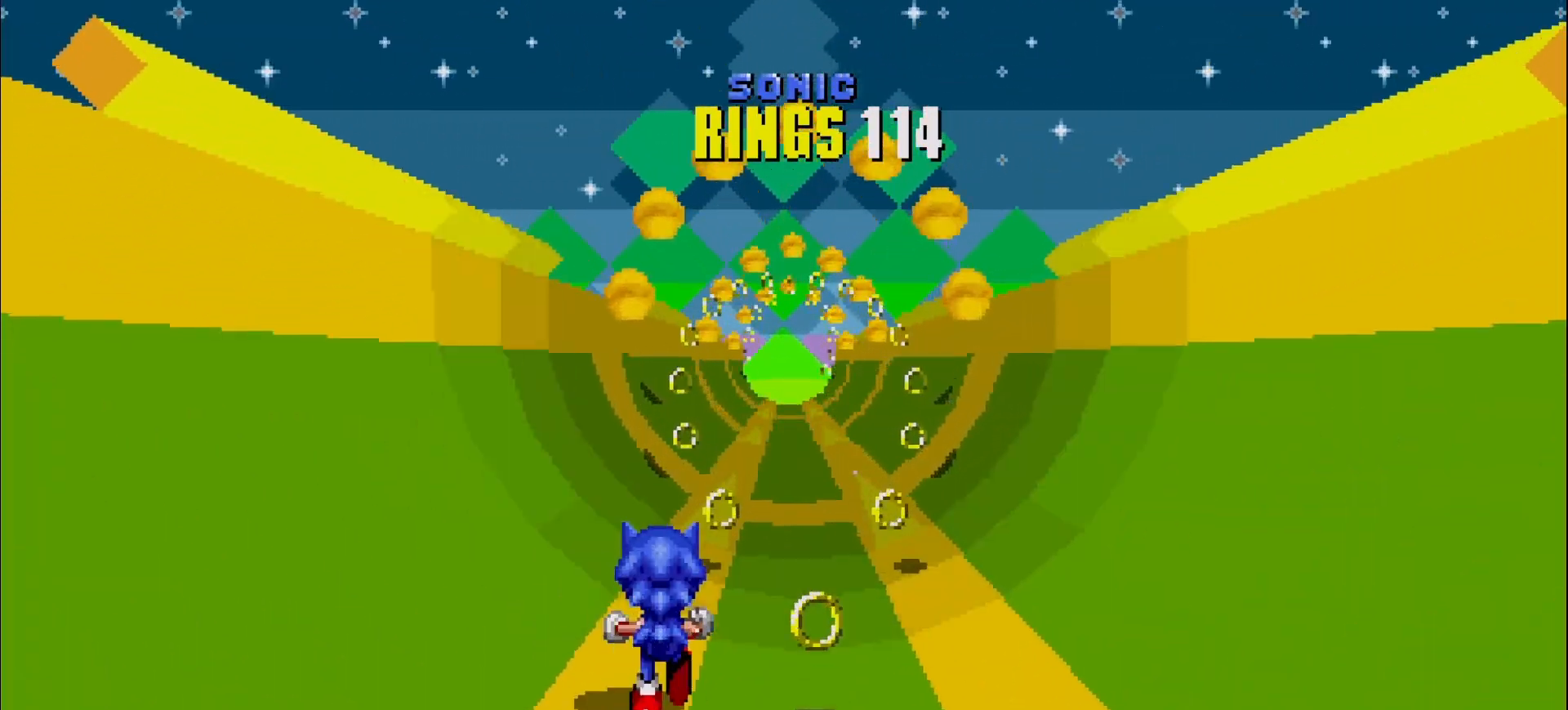
{"buttons": [], "left_stick": "right", "events": []}
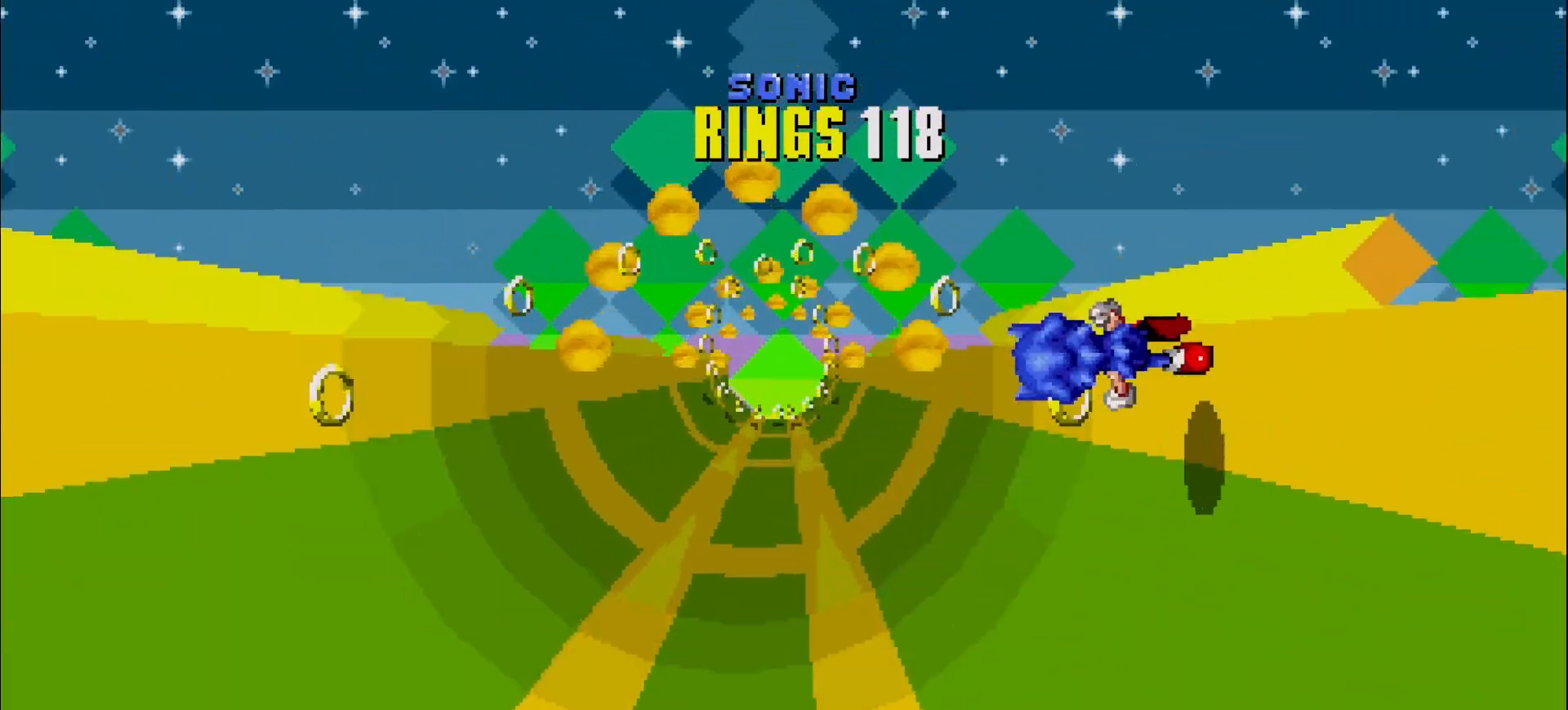
{"buttons": [], "left_stick": "right", "events": [[17, "left_stick", "center"], [133, "left_stick", "right"], [400, "left_stick", "center"], [483, "left_stick", "right"]]}
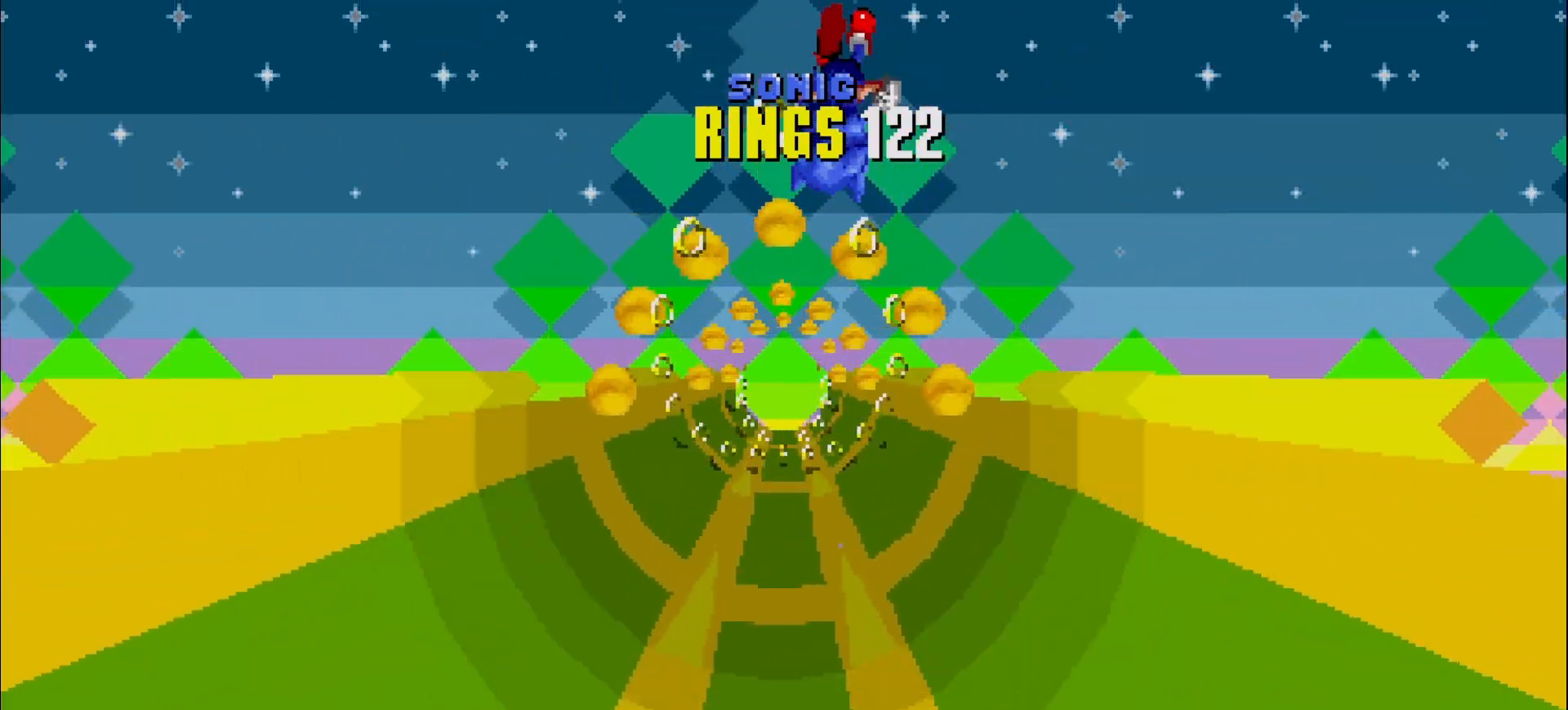
{"buttons": [], "left_stick": "center", "events": [[450, "left_stick", "center"]]}
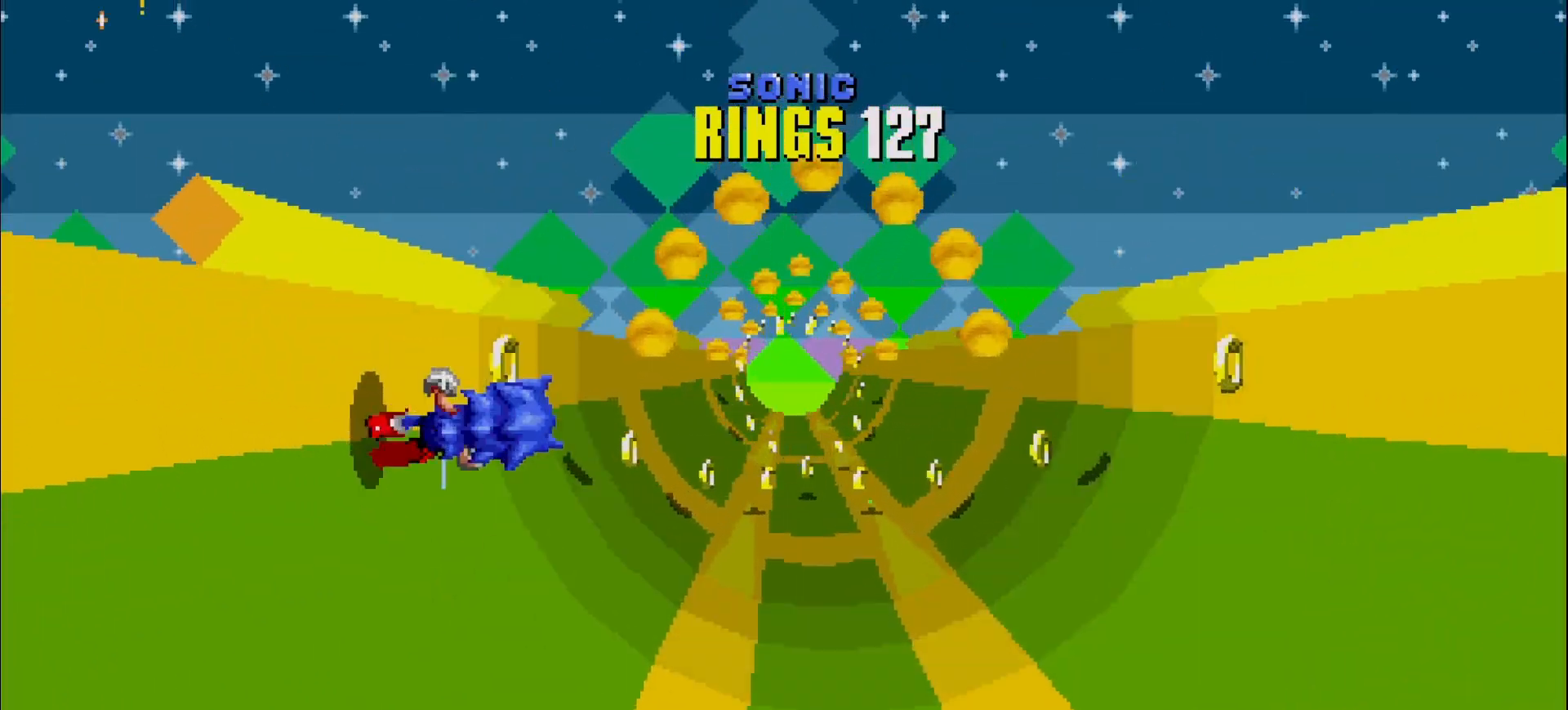
{"buttons": [], "left_stick": "center", "events": [[83, "left_stick", "right"], [217, "left_stick", "center"], [317, "left_stick", "right"], [450, "left_stick", "center"]]}
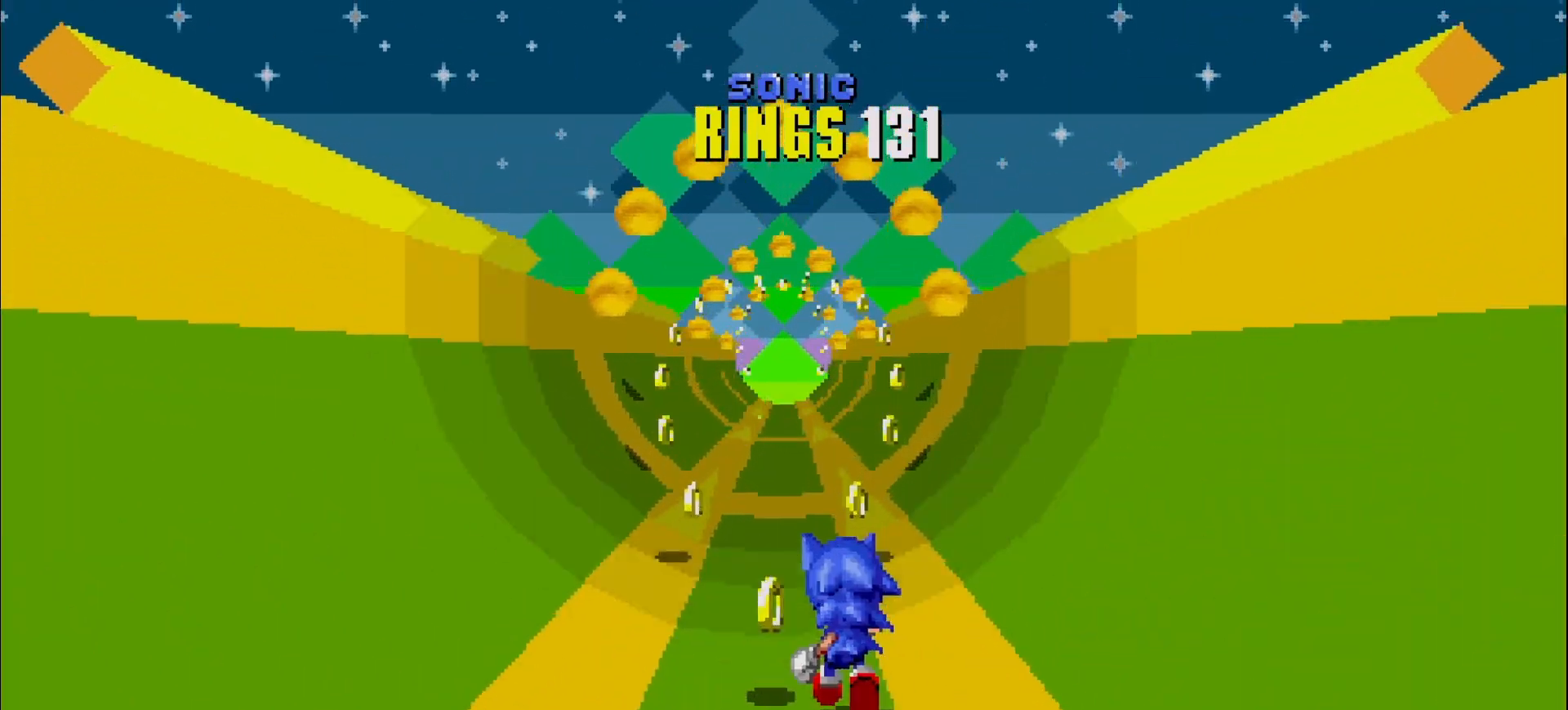
{"buttons": [], "left_stick": "right", "events": [[67, "left_stick", "right"], [233, "left_stick", "center"], [333, "left_stick", "right"]]}
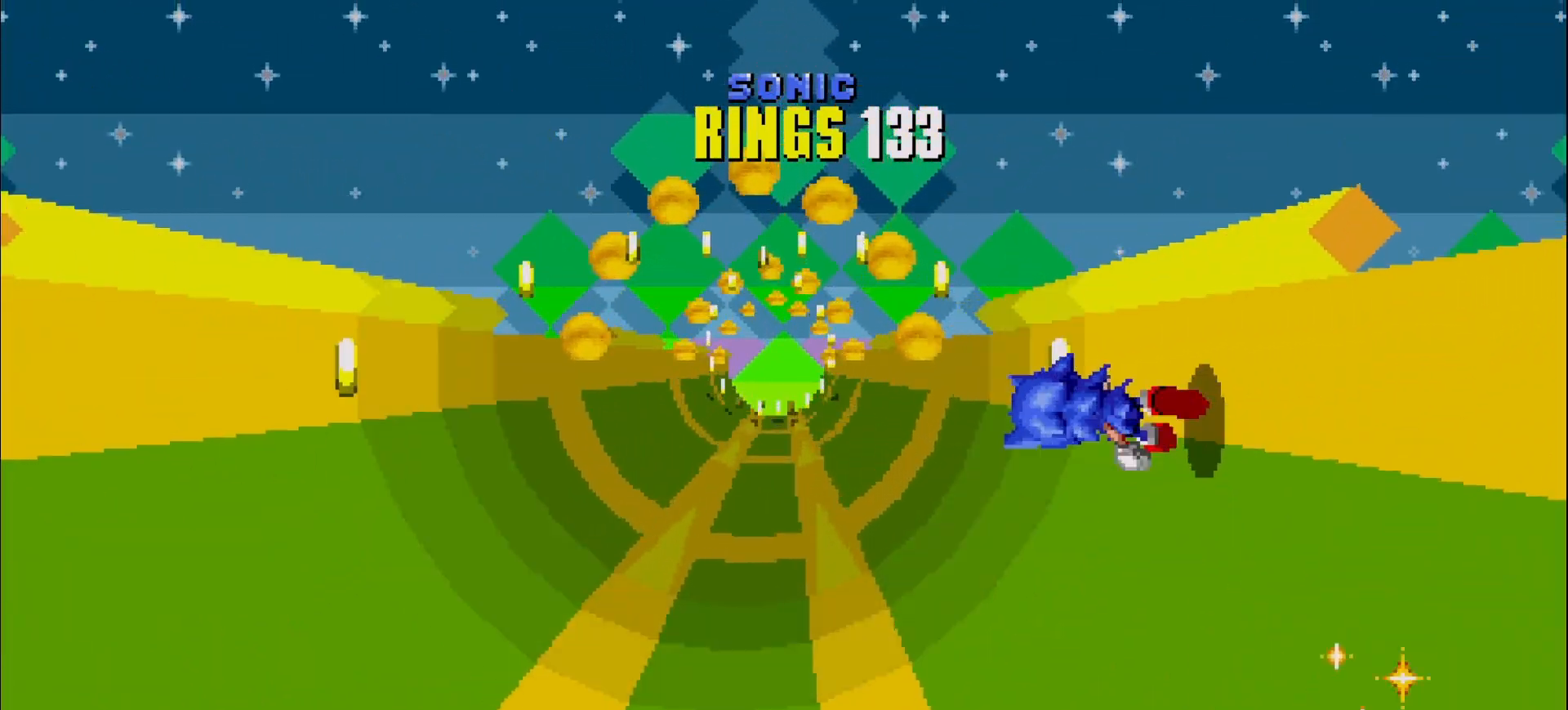
{"buttons": [], "left_stick": "right", "events": [[317, "left_stick", "center"], [400, "left_stick", "right"]]}
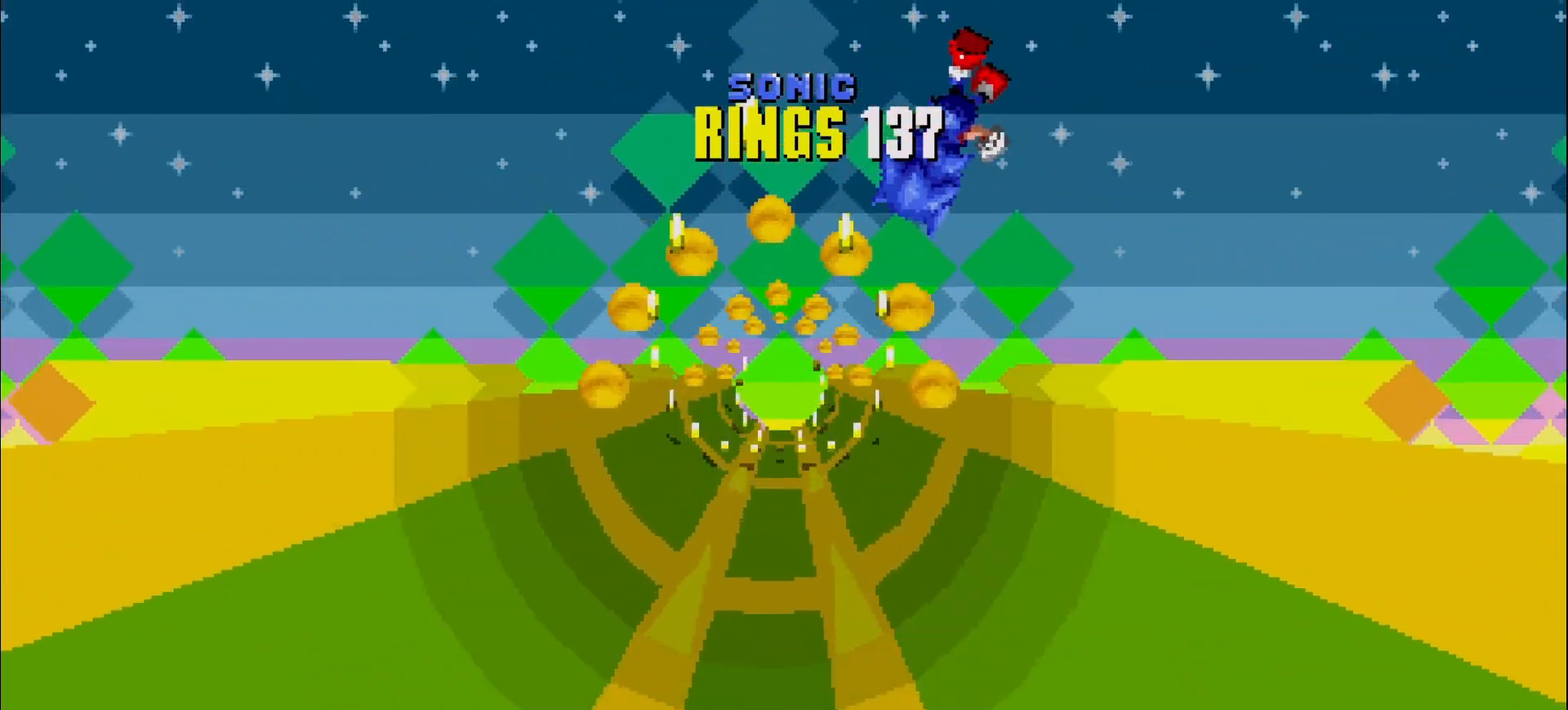
{"buttons": [], "left_stick": "center", "events": [[500, "left_stick", "center"]]}